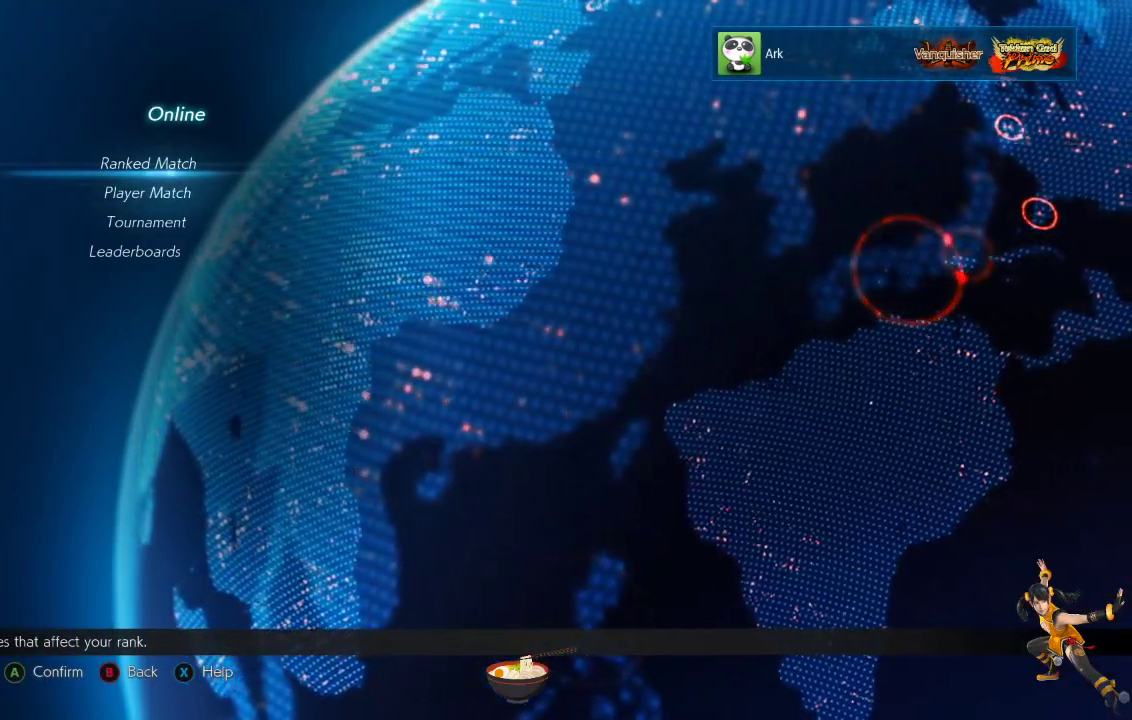
Gameplay with a controller (PlayStation layout); each line is a JSON object with the inputs held at the frame after it. "events" lists button and stick changes between this image and that frame as [ms after this image, input, new state], when the widget could be followed in between.
{"buttons": [], "left_stick": "center", "right_stick": "center", "events": [[400, "DPAD_DOWN", "down"], [500, "DPAD_DOWN", "up"]]}
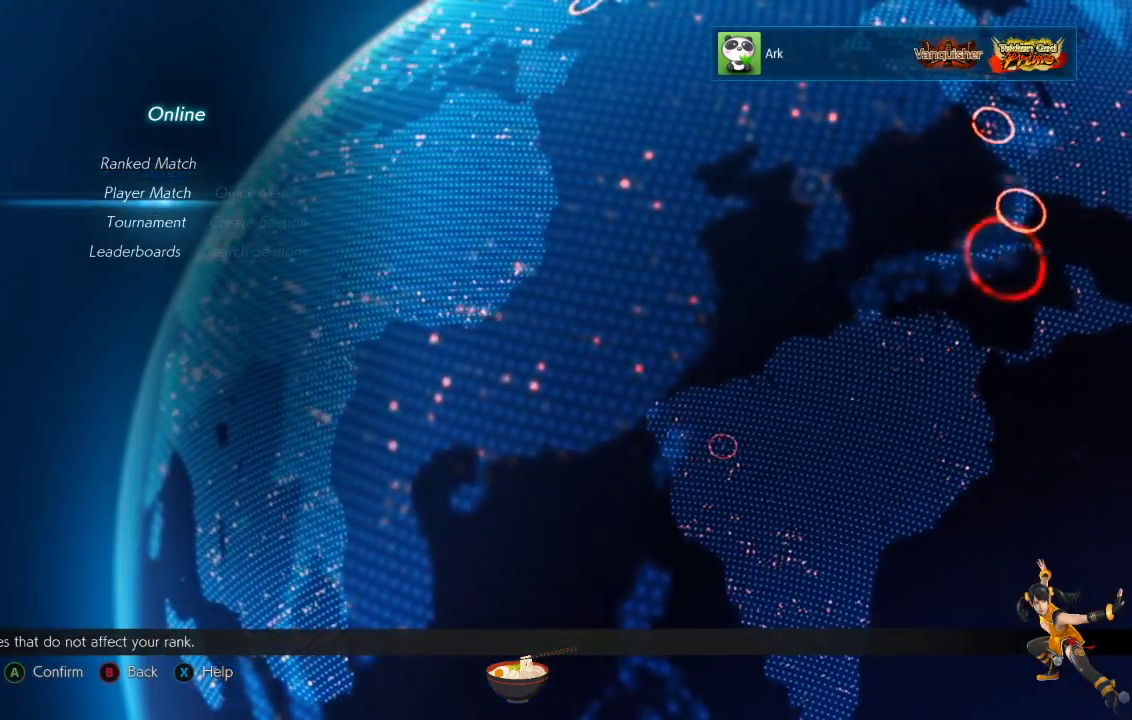
{"buttons": [], "left_stick": "center", "right_stick": "center", "events": []}
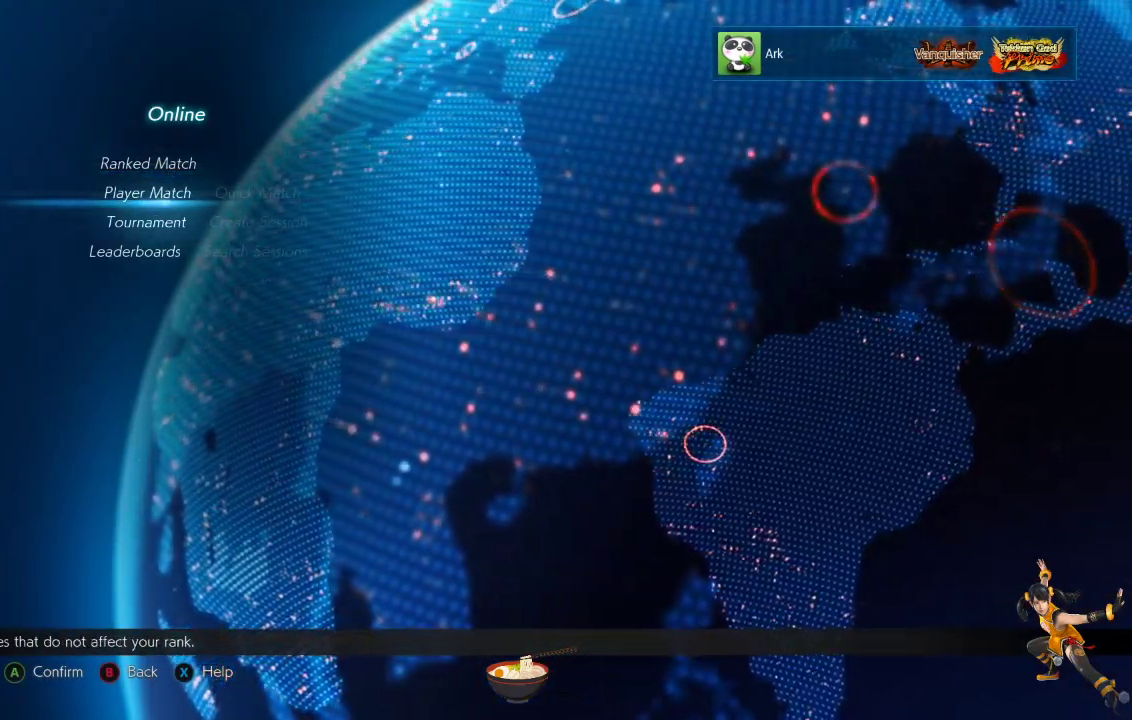
{"buttons": [], "left_stick": "center", "right_stick": "center", "events": [[333, "CROSS", "down"], [467, "CROSS", "up"]]}
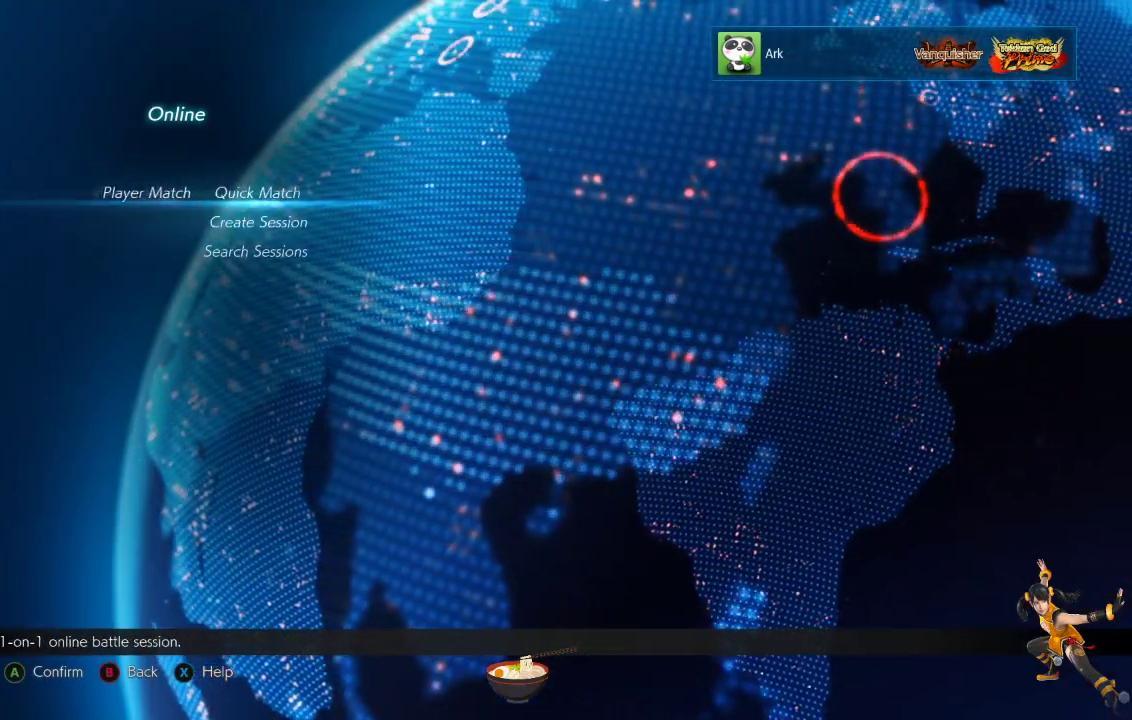
{"buttons": [], "left_stick": "center", "right_stick": "center", "events": []}
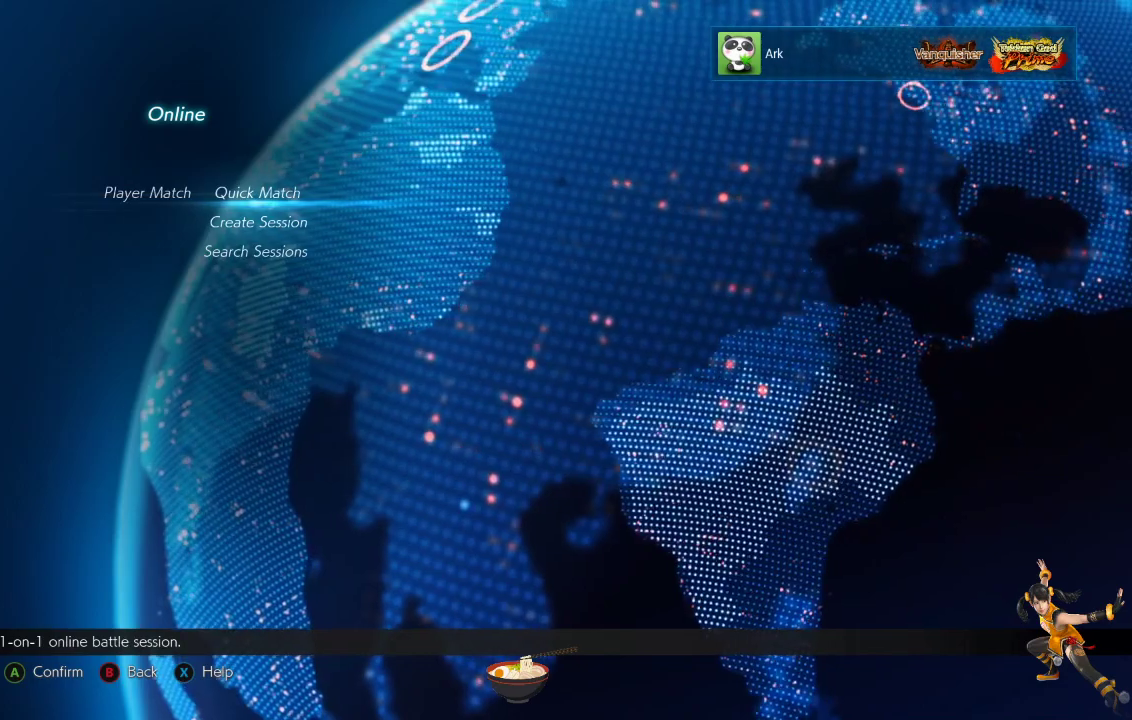
{"buttons": [], "left_stick": "center", "right_stick": "center", "events": []}
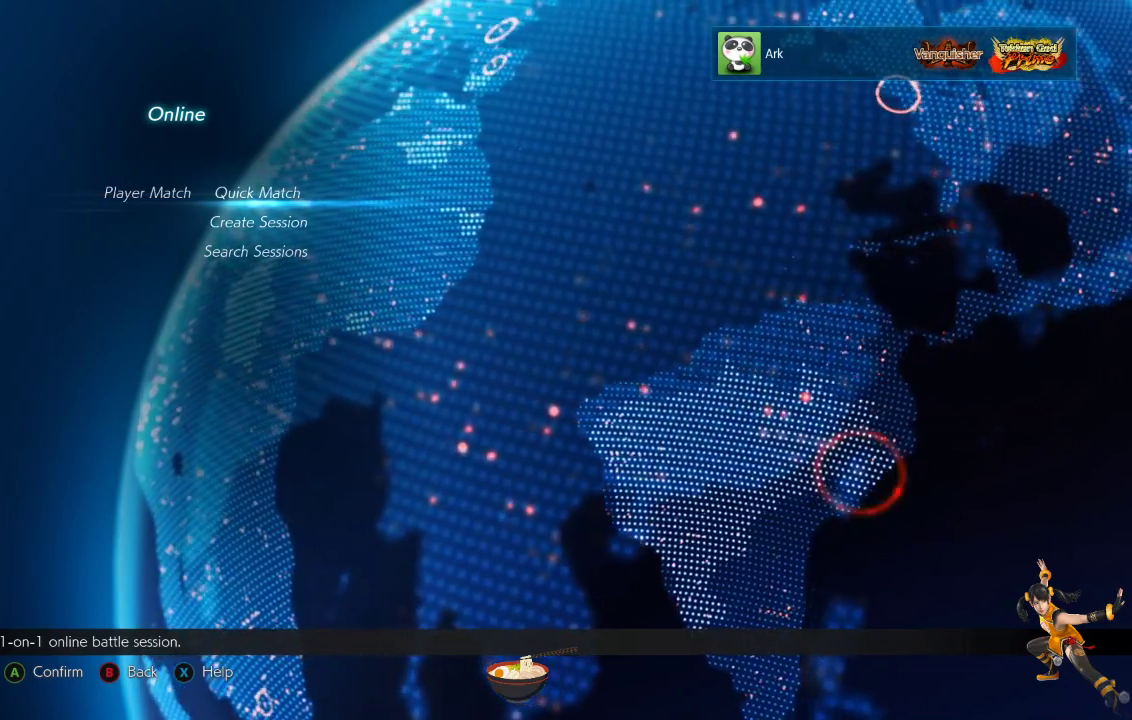
{"buttons": ["CROSS"], "left_stick": "center", "right_stick": "center", "events": [[484, "CROSS", "down"]]}
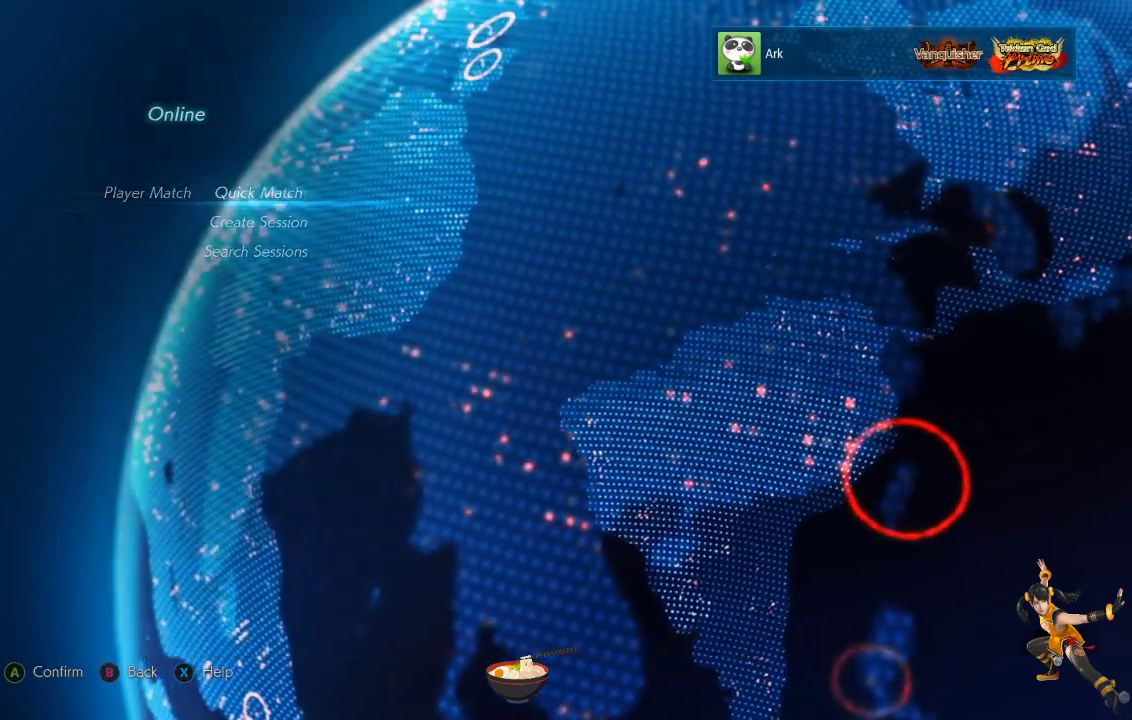
{"buttons": [], "left_stick": "center", "right_stick": "center", "events": [[117, "CROSS", "up"]]}
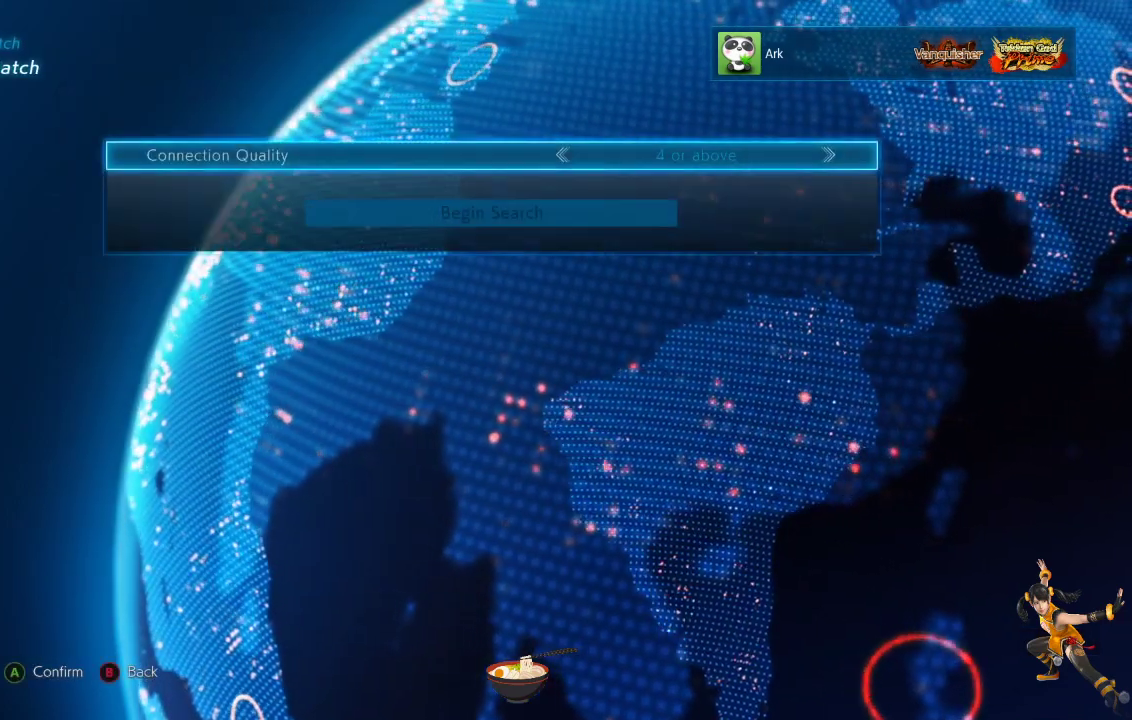
{"buttons": [], "left_stick": "center", "right_stick": "center", "events": []}
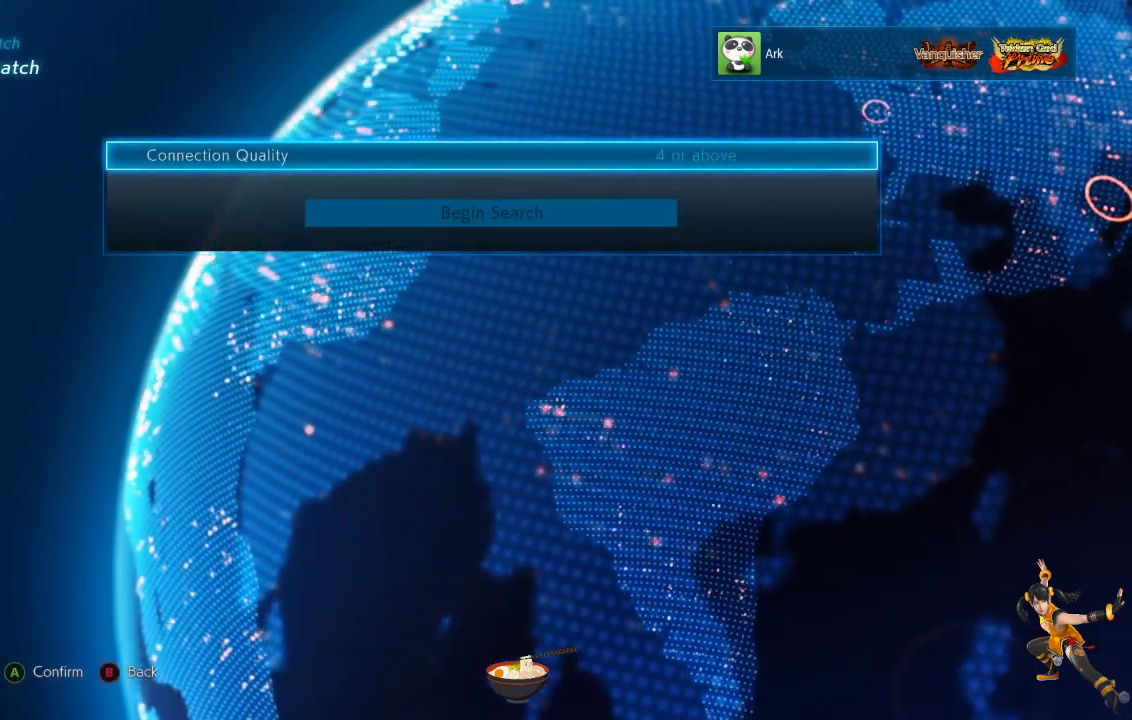
{"buttons": [], "left_stick": "center", "right_stick": "center", "events": []}
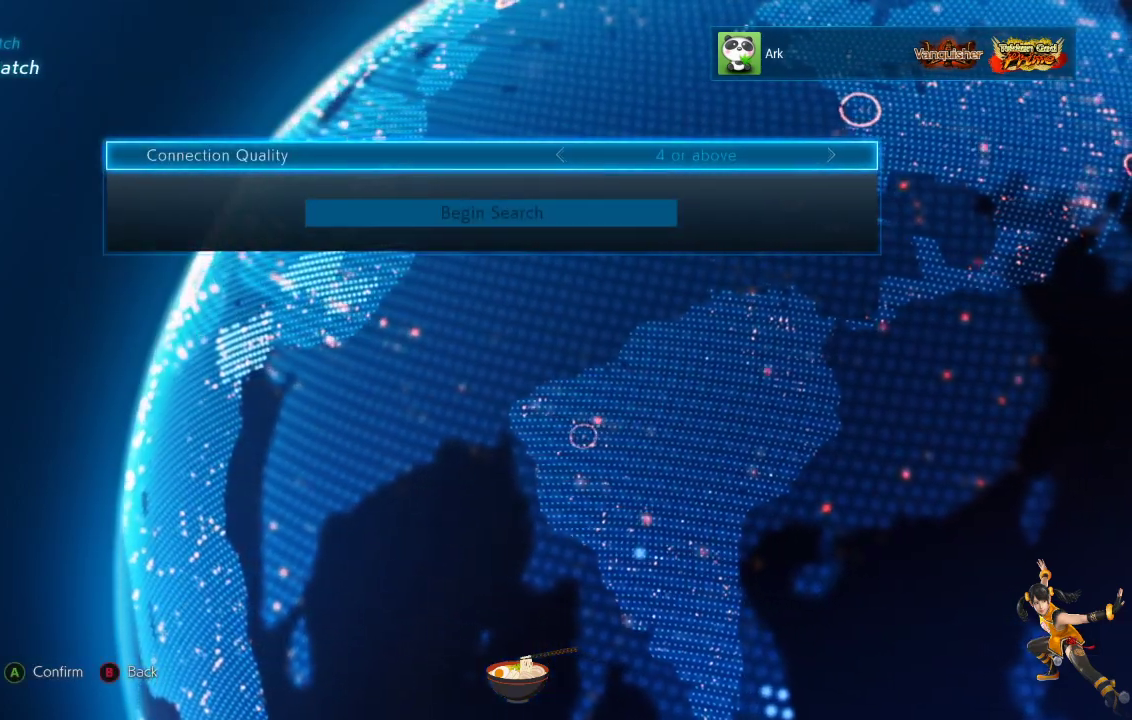
{"buttons": [], "left_stick": "center", "right_stick": "center", "events": []}
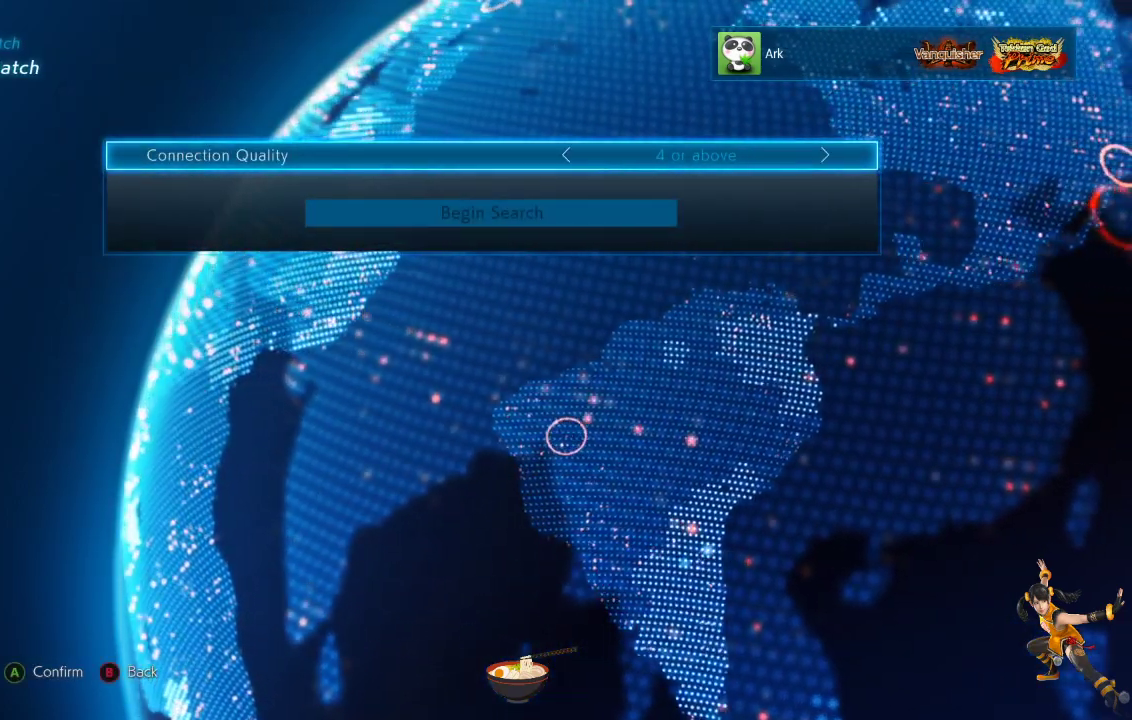
{"buttons": [], "left_stick": "center", "right_stick": "center", "events": []}
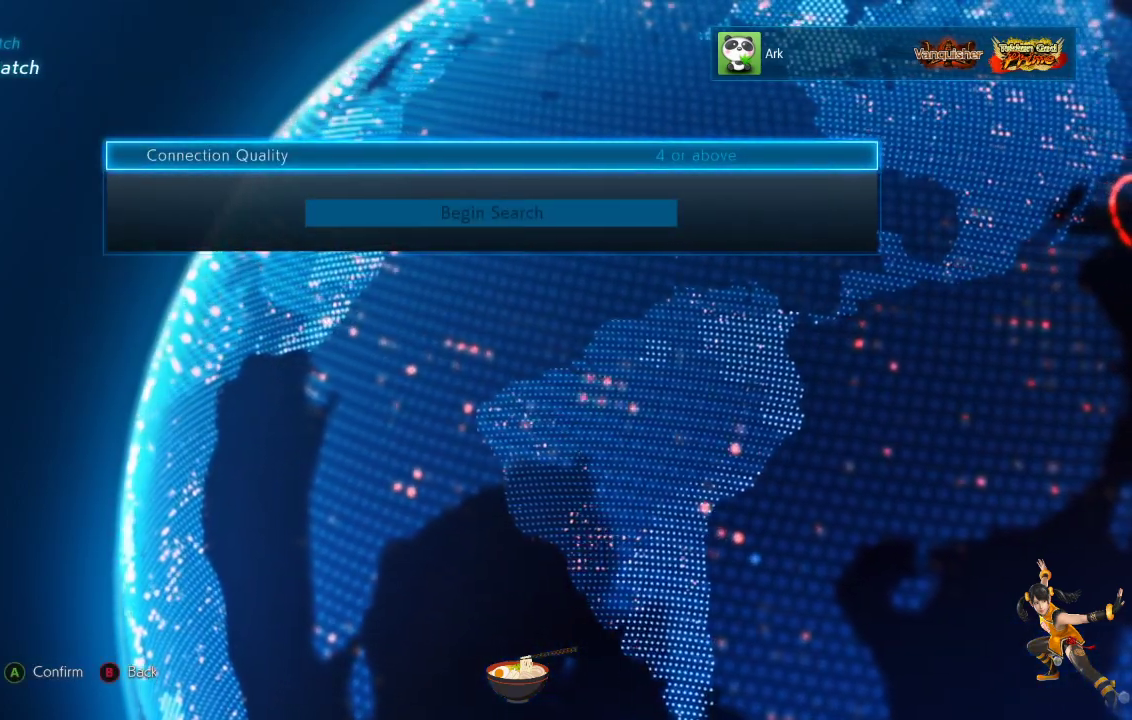
{"buttons": [], "left_stick": "center", "right_stick": "center", "events": [[333, "DPAD_DOWN", "down"], [417, "DPAD_DOWN", "up"]]}
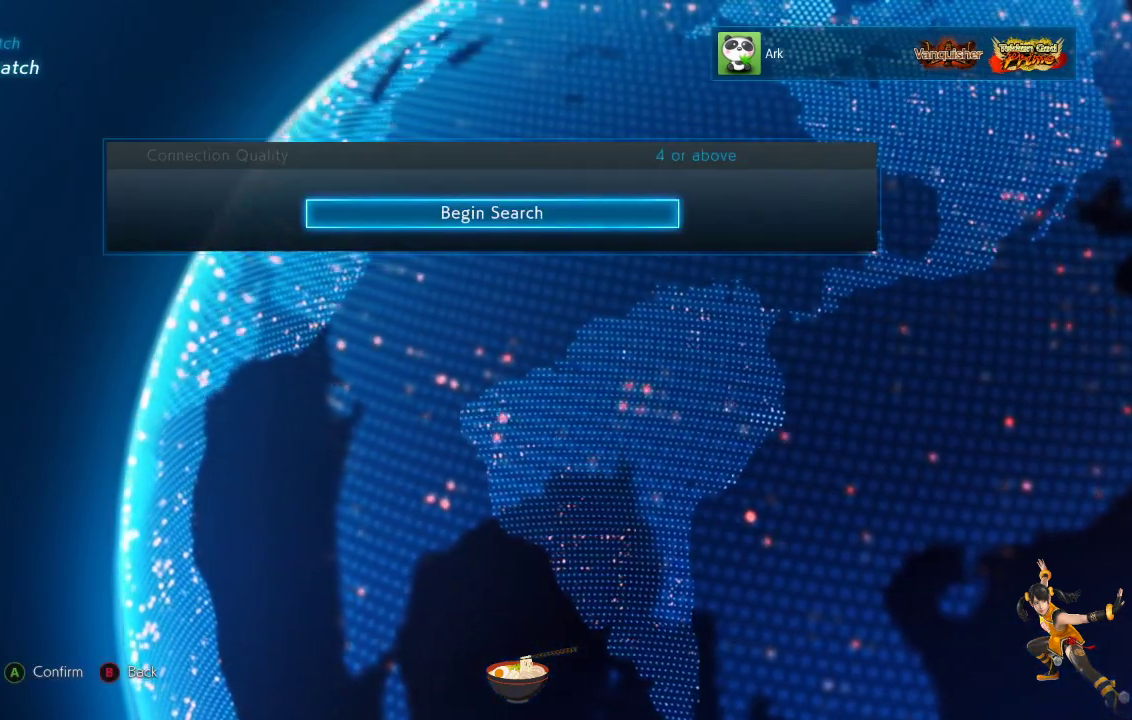
{"buttons": [], "left_stick": "center", "right_stick": "center", "events": []}
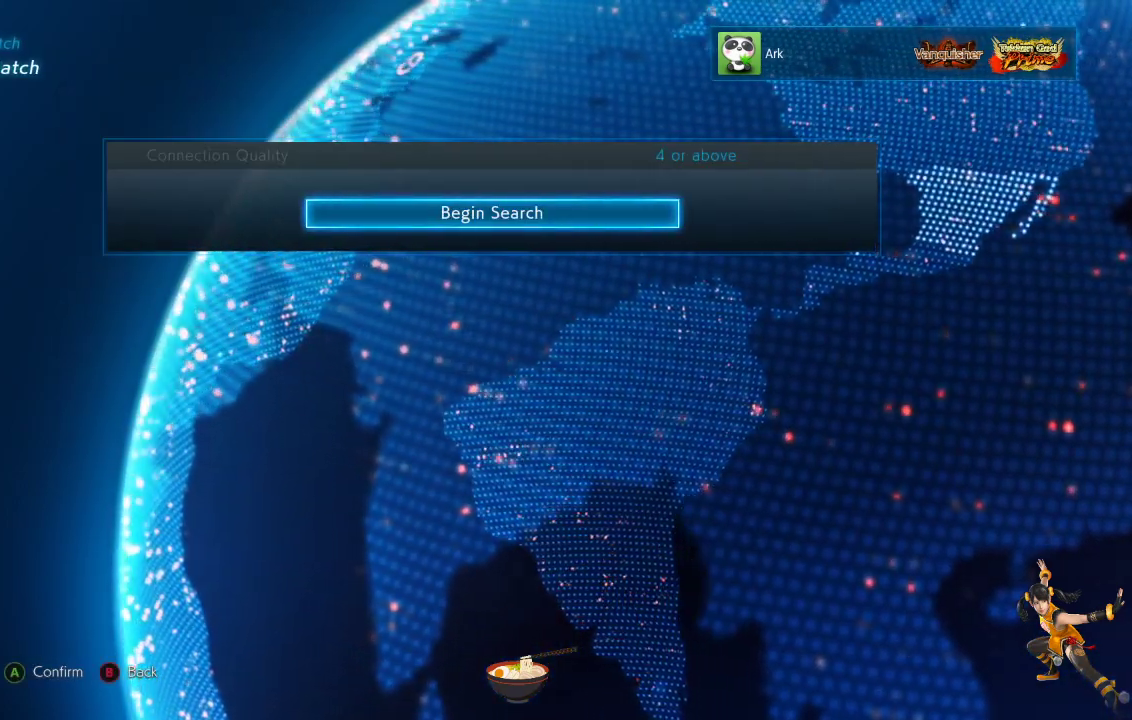
{"buttons": [], "left_stick": "center", "right_stick": "center", "events": []}
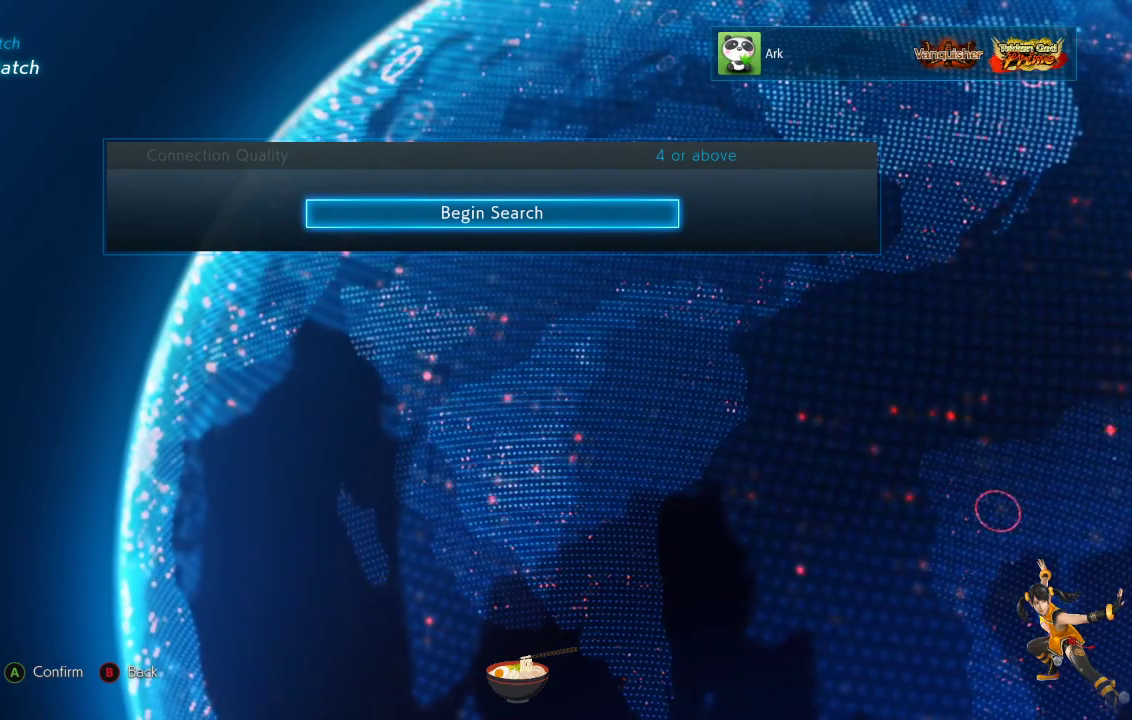
{"buttons": ["CIRCLE"], "left_stick": "center", "right_stick": "center", "events": [[401, "CIRCLE", "down"]]}
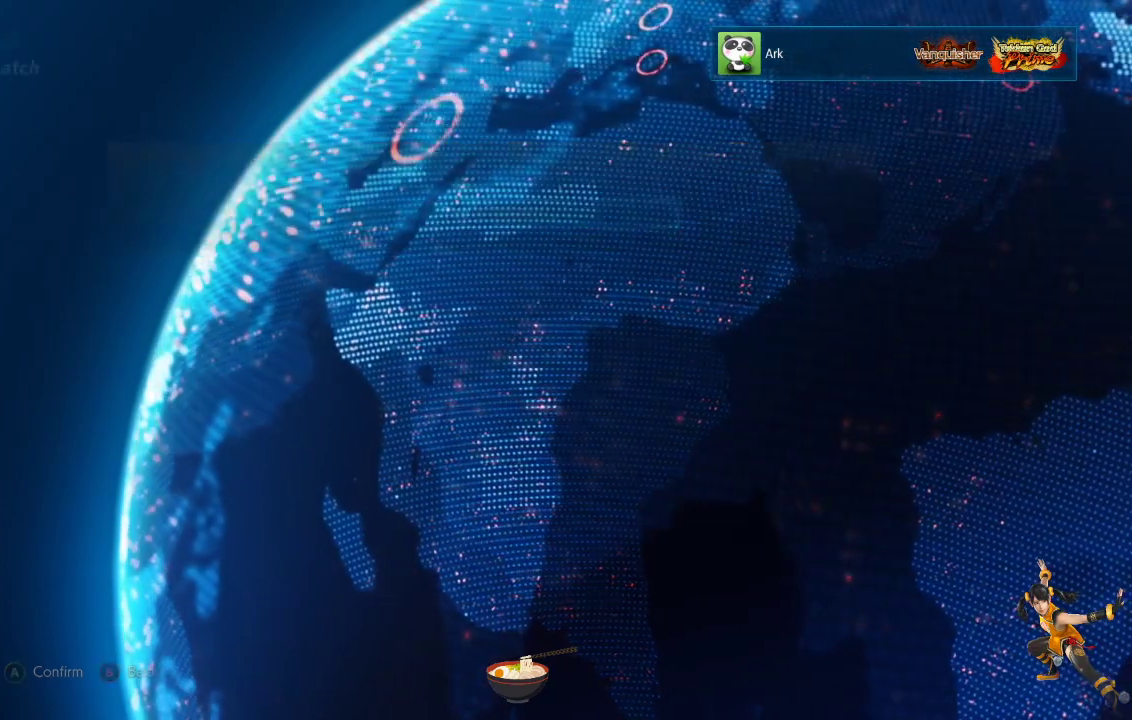
{"buttons": [], "left_stick": "center", "right_stick": "center", "events": [[50, "CIRCLE", "up"]]}
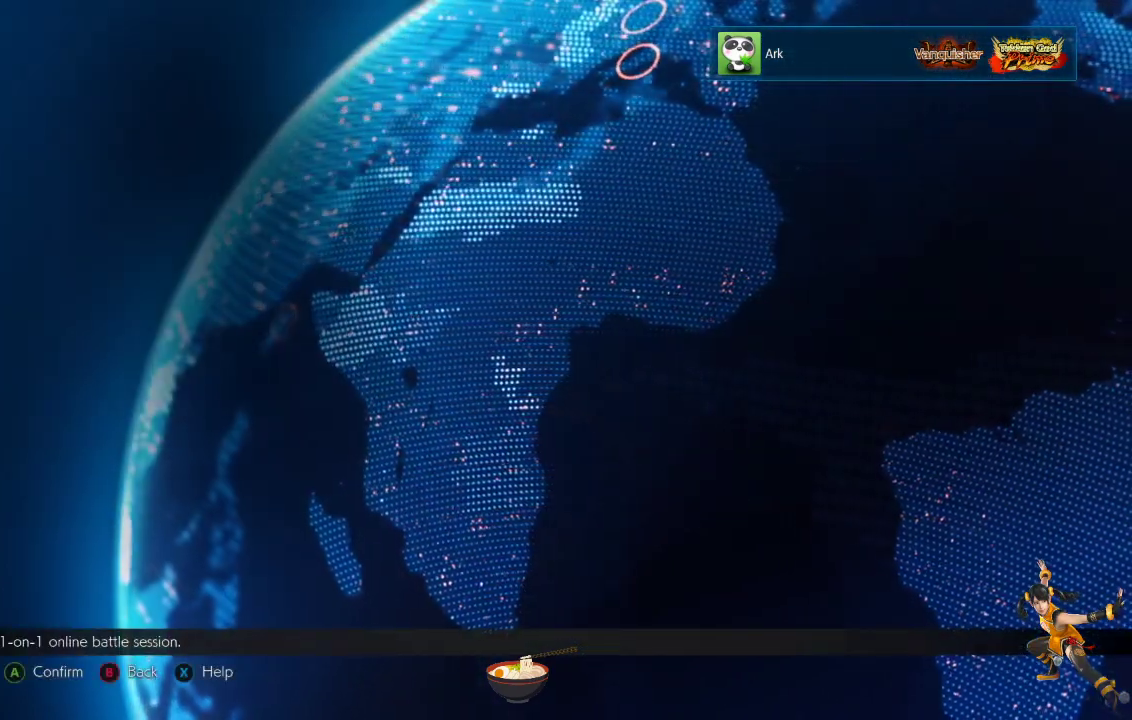
{"buttons": [], "left_stick": "center", "right_stick": "center", "events": []}
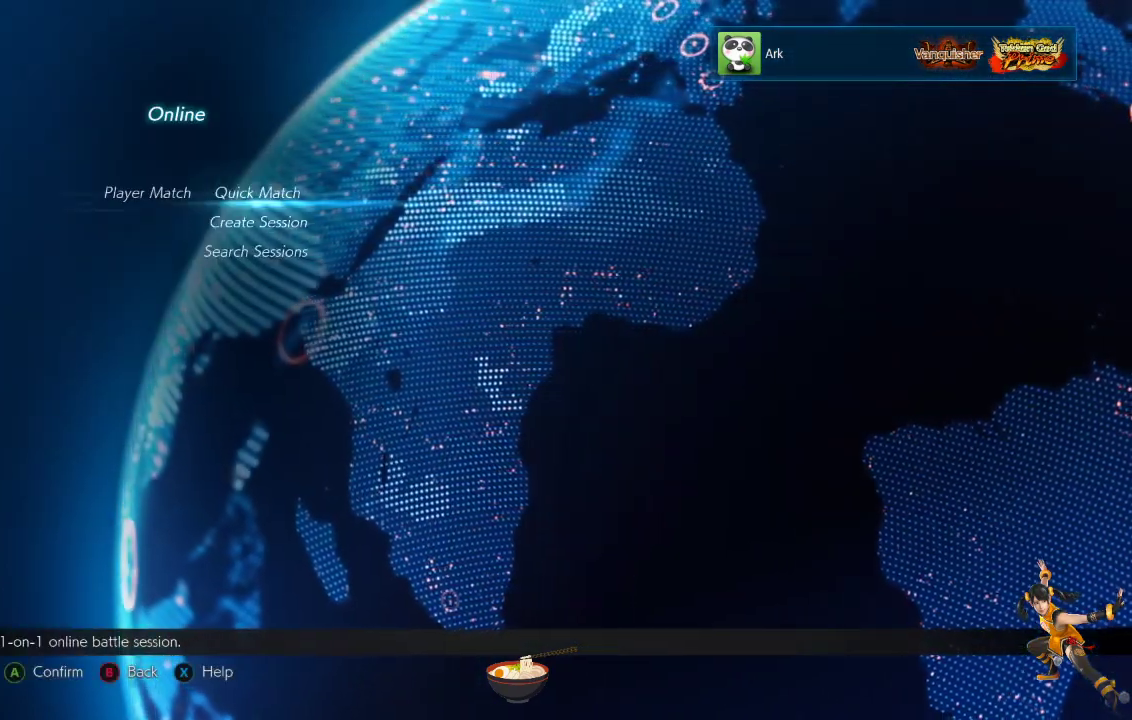
{"buttons": [], "left_stick": "center", "right_stick": "center", "events": []}
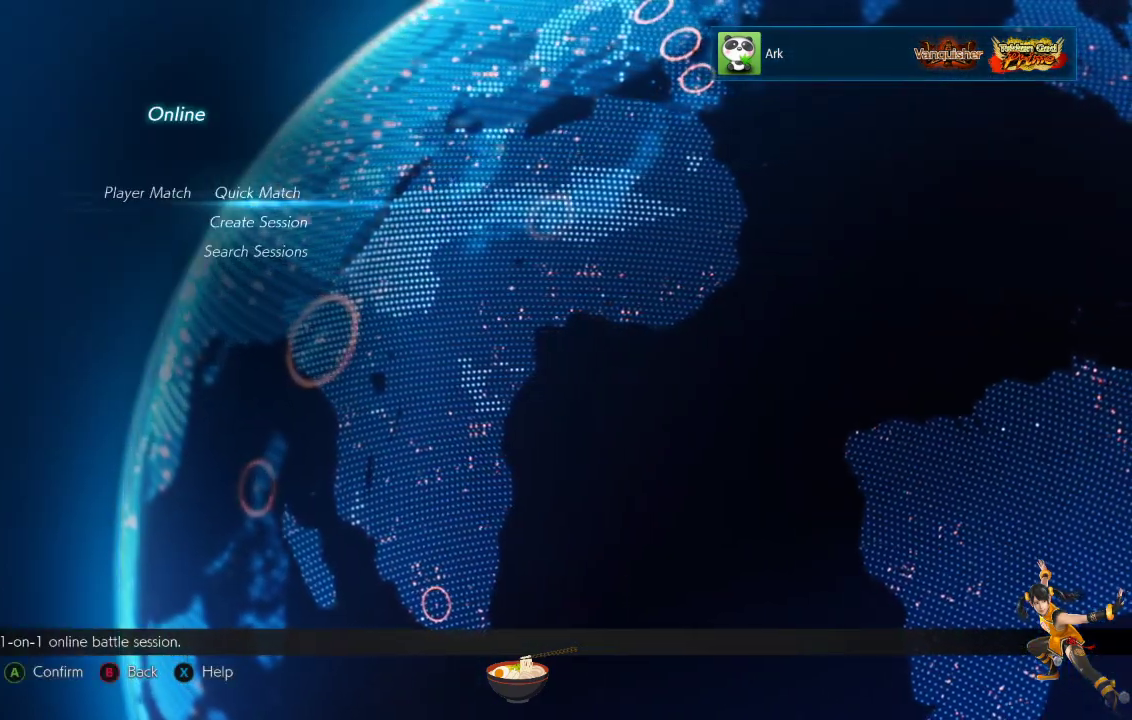
{"buttons": ["DPAD_DOWN"], "left_stick": "center", "right_stick": "center", "events": [[467, "DPAD_DOWN", "down"]]}